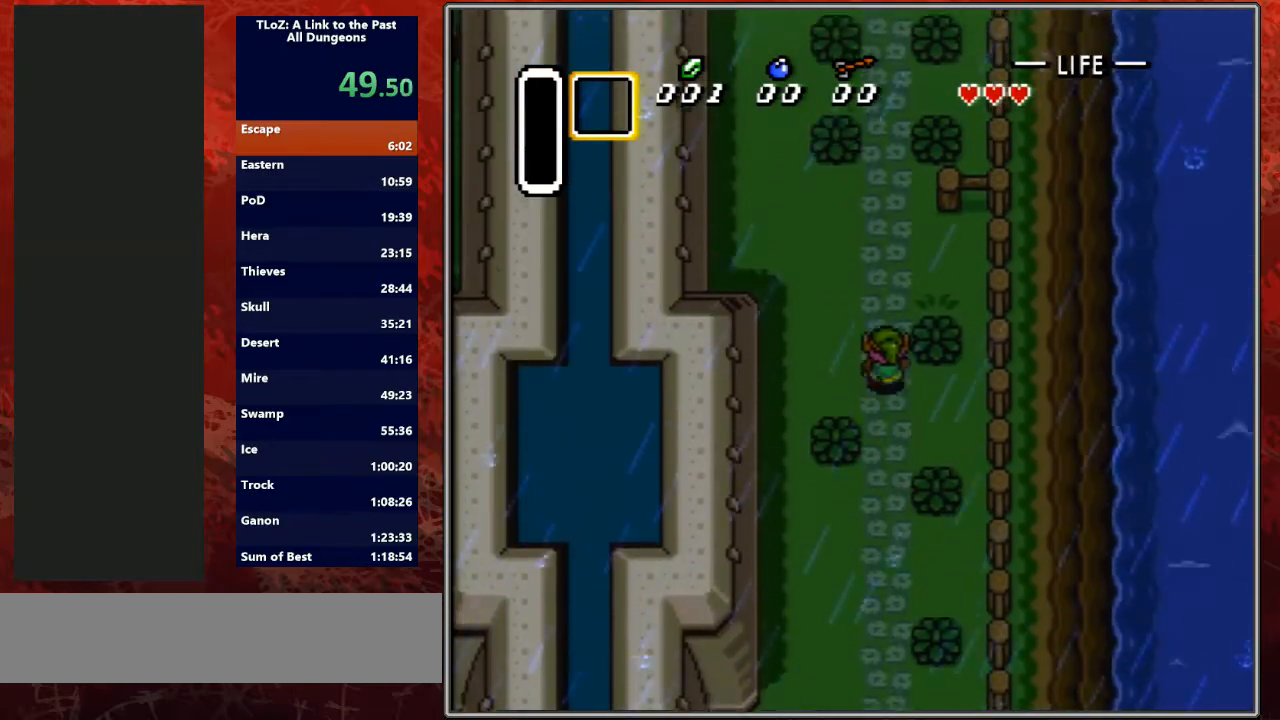
Gameplay with a controller (Nintendo layout); each line is a JSON object with the inputs held at the frame after it. "events" lists button and stick changes between this image and that frame as [ms after this image, input, new state], when the widget could be followed in between. Not read: L3 R3.
{"buttons": ["DPAD_UP"], "events": [[67, "DPAD_RIGHT", "down"], [100, "DPAD_RIGHT", "up"], [133, "DPAD_RIGHT", "down"], [233, "DPAD_RIGHT", "up"]]}
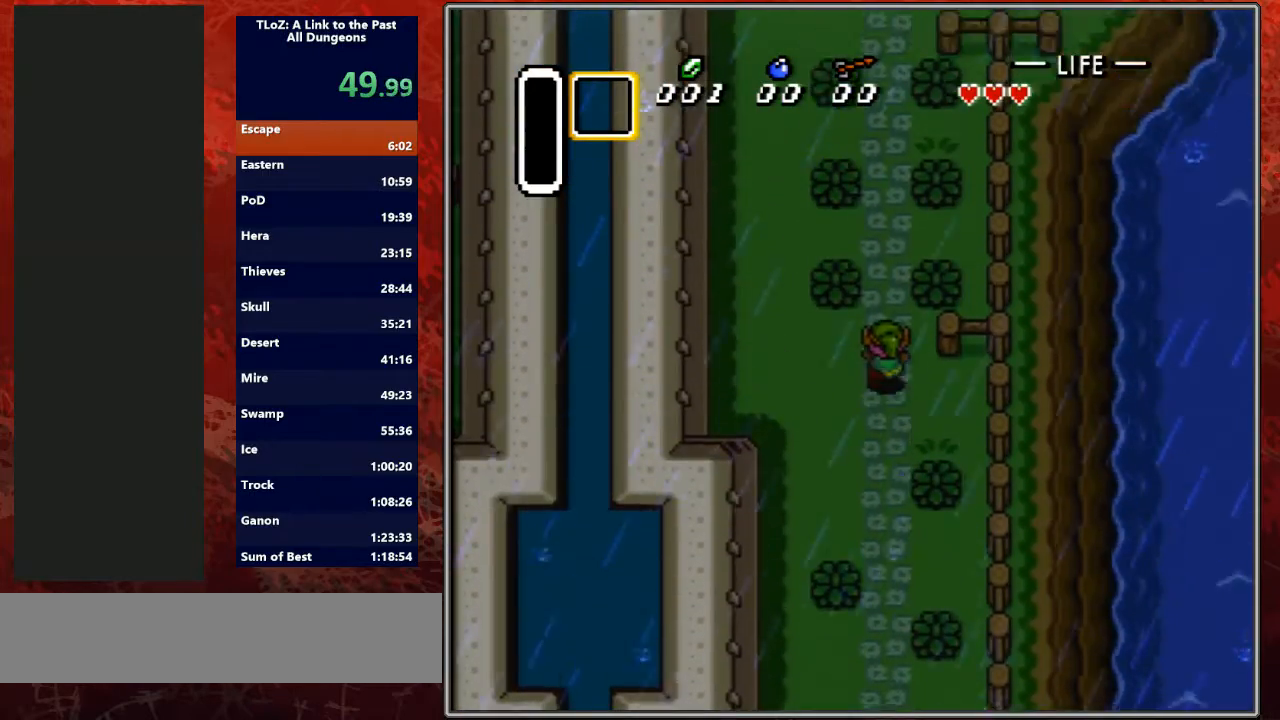
{"buttons": ["DPAD_UP"], "events": [[200, "DPAD_RIGHT", "down"], [233, "DPAD_RIGHT", "up"], [300, "DPAD_RIGHT", "down"], [400, "DPAD_RIGHT", "up"]]}
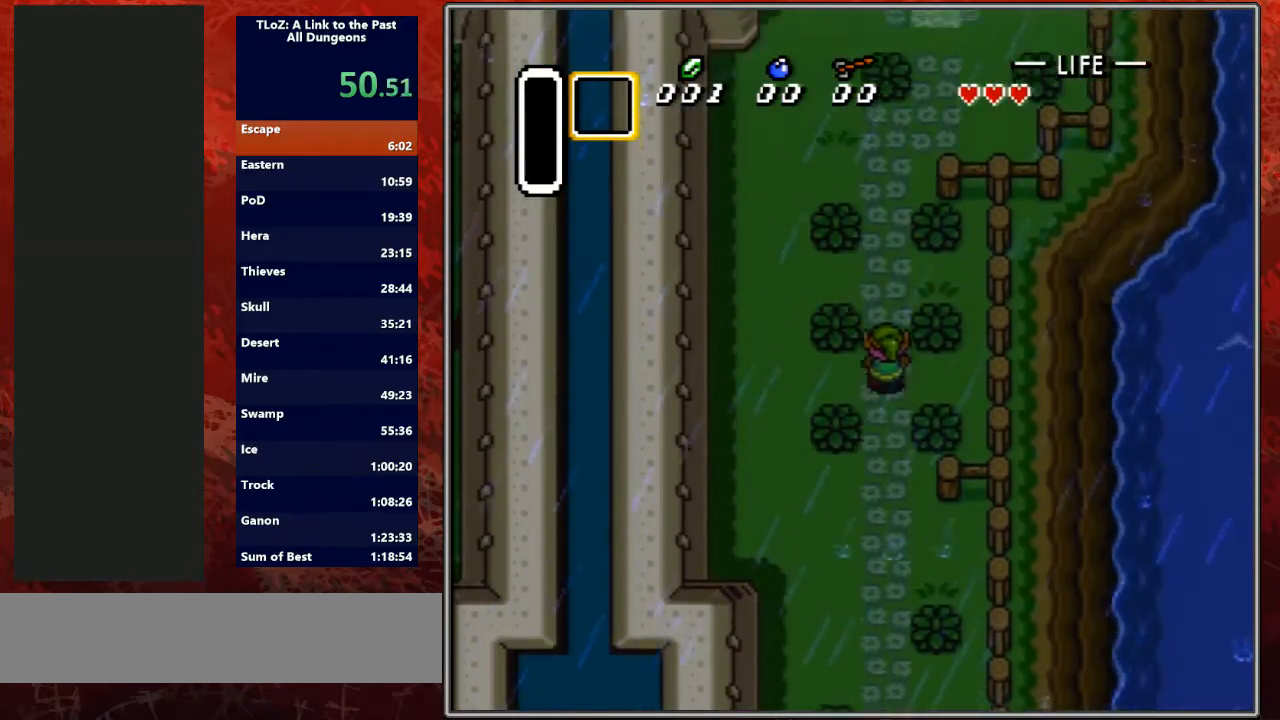
{"buttons": ["DPAD_UP", "DPAD_RIGHT"], "events": [[133, "DPAD_RIGHT", "down"], [300, "DPAD_RIGHT", "up"], [433, "DPAD_RIGHT", "down"], [467, "DPAD_RIGHT", "up"], [500, "DPAD_RIGHT", "down"]]}
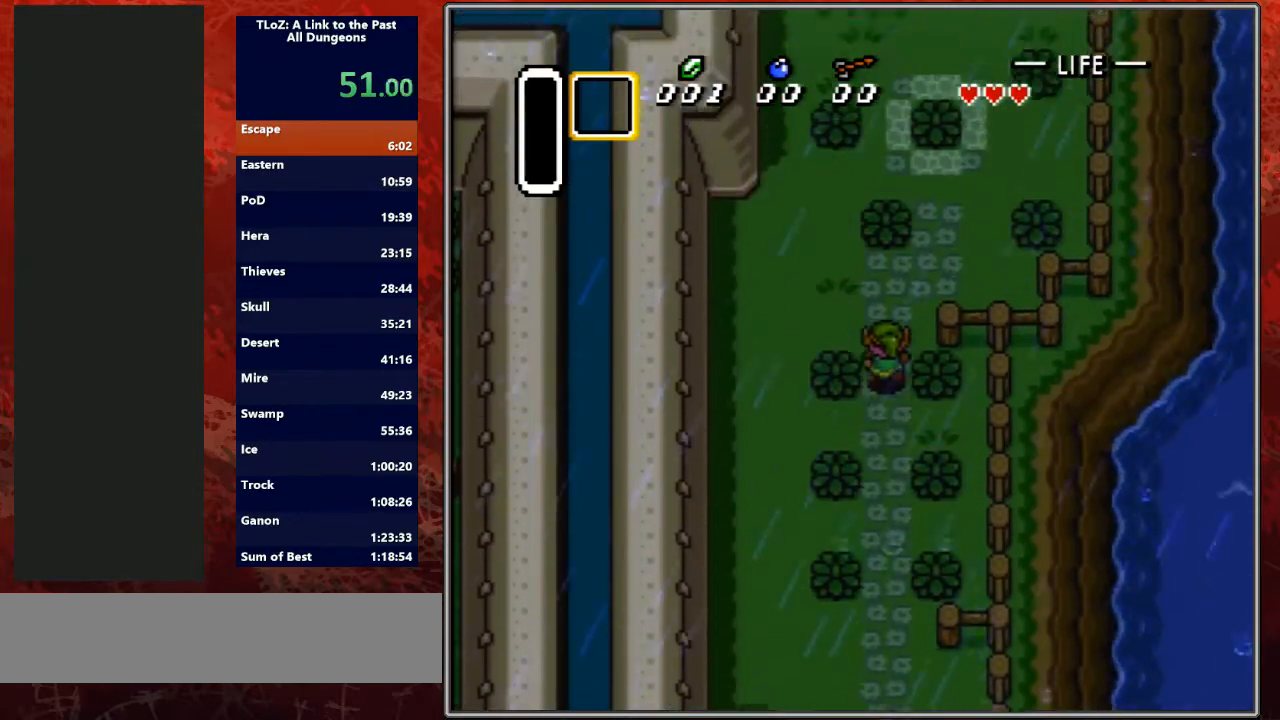
{"buttons": ["DPAD_UP"], "events": [[500, "DPAD_RIGHT", "up"]]}
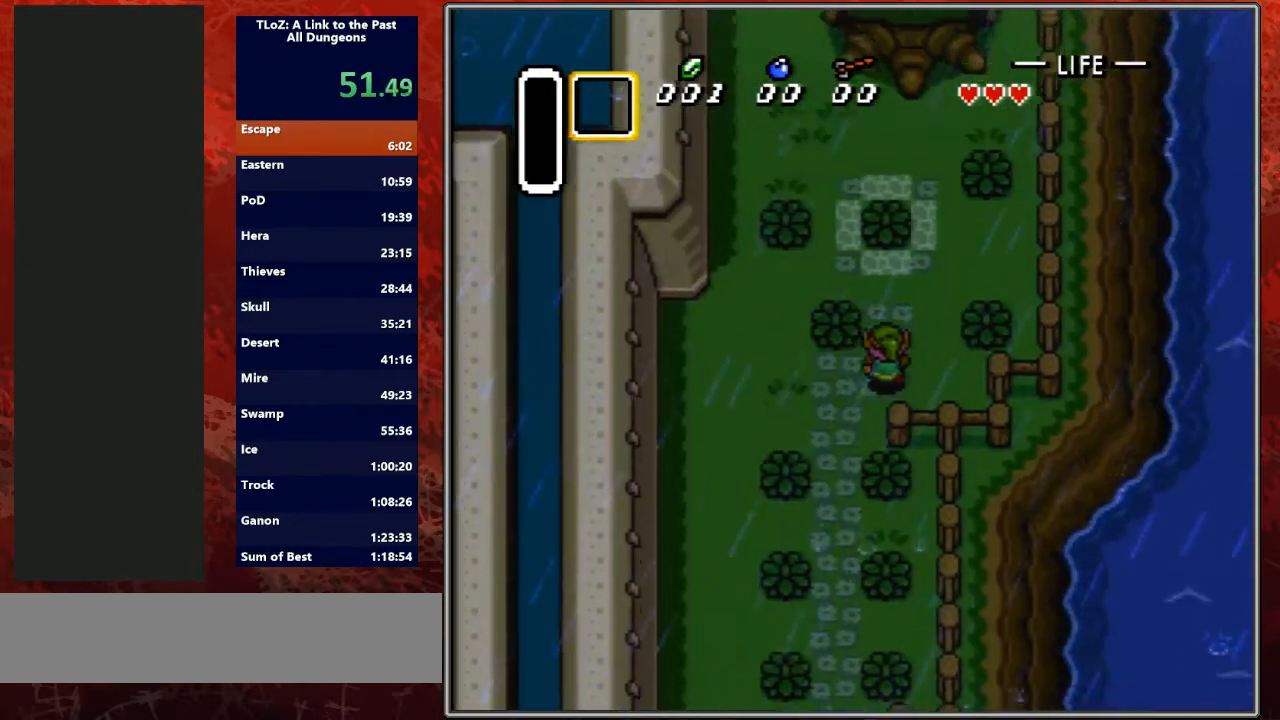
{"buttons": ["DPAD_UP"], "events": [[433, "A", "down"], [500, "A", "up"]]}
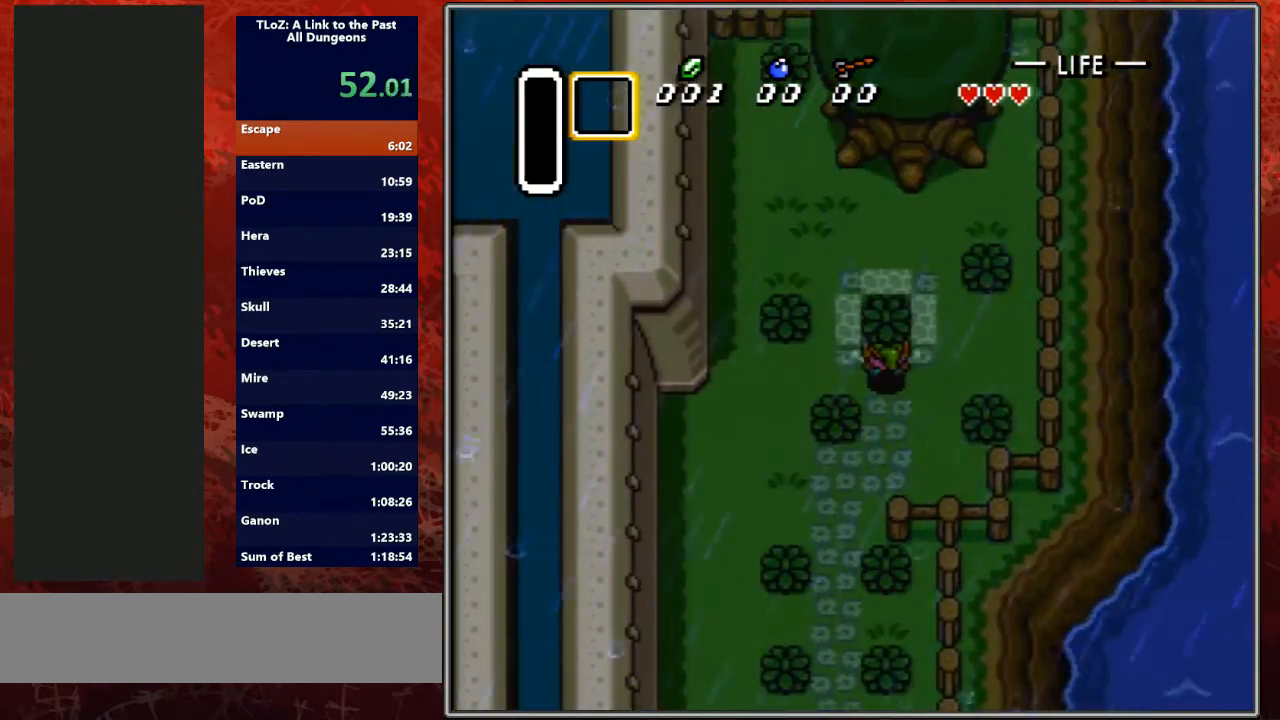
{"buttons": ["A", "DPAD_UP"], "events": [[33, "A", "down"], [100, "A", "up"], [167, "A", "down"], [200, "A", "up"], [300, "A", "down"], [367, "A", "up"], [400, "A", "down"], [467, "A", "up"], [500, "A", "down"]]}
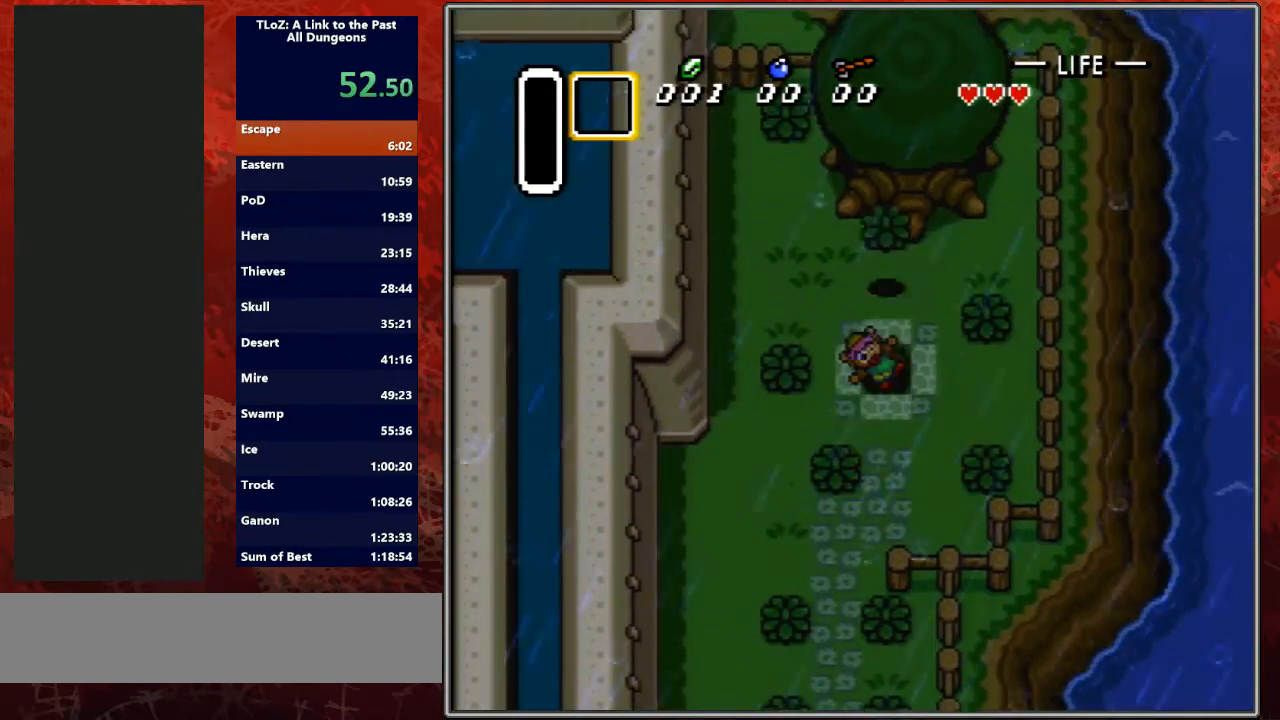
{"buttons": [], "events": [[67, "A", "up"], [233, "DPAD_UP", "up"]]}
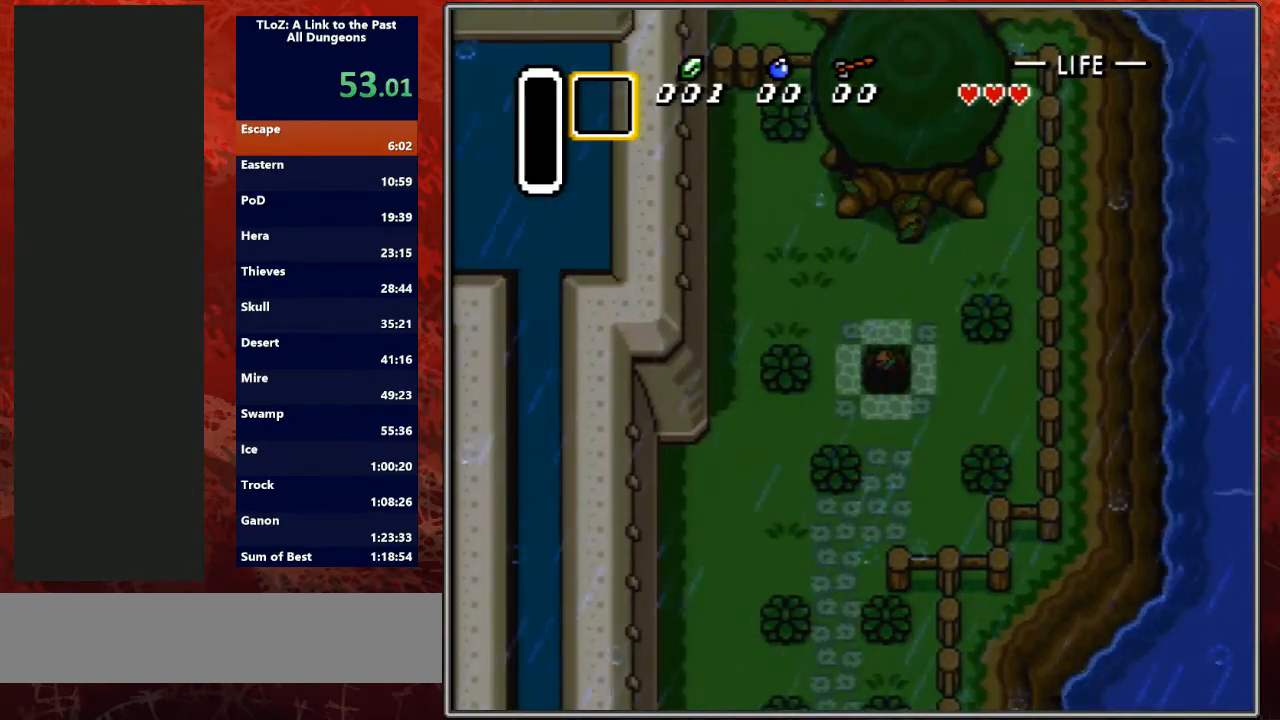
{"buttons": ["L1"], "events": [[133, "L1", "down"], [200, "R1", "down"], [333, "L1", "up"], [400, "R1", "up"], [467, "L1", "down"]]}
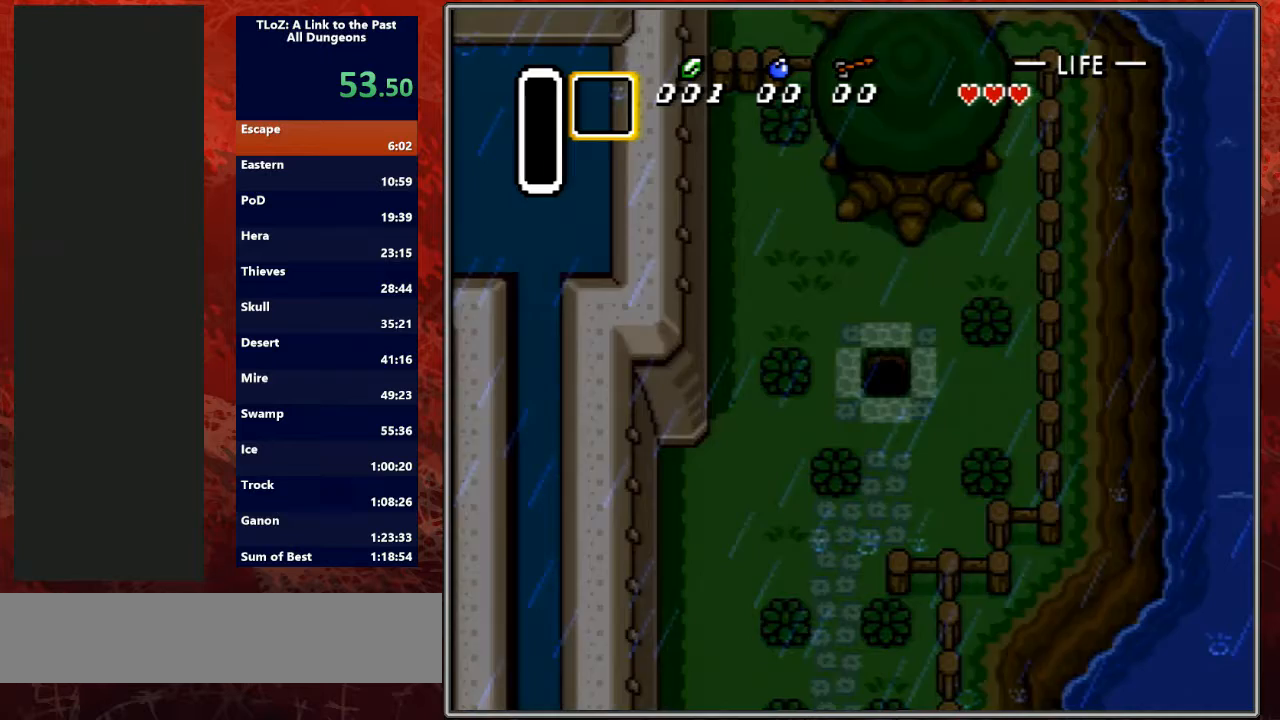
{"buttons": [], "events": [[33, "R1", "down"], [233, "L1", "up"], [300, "R1", "up"]]}
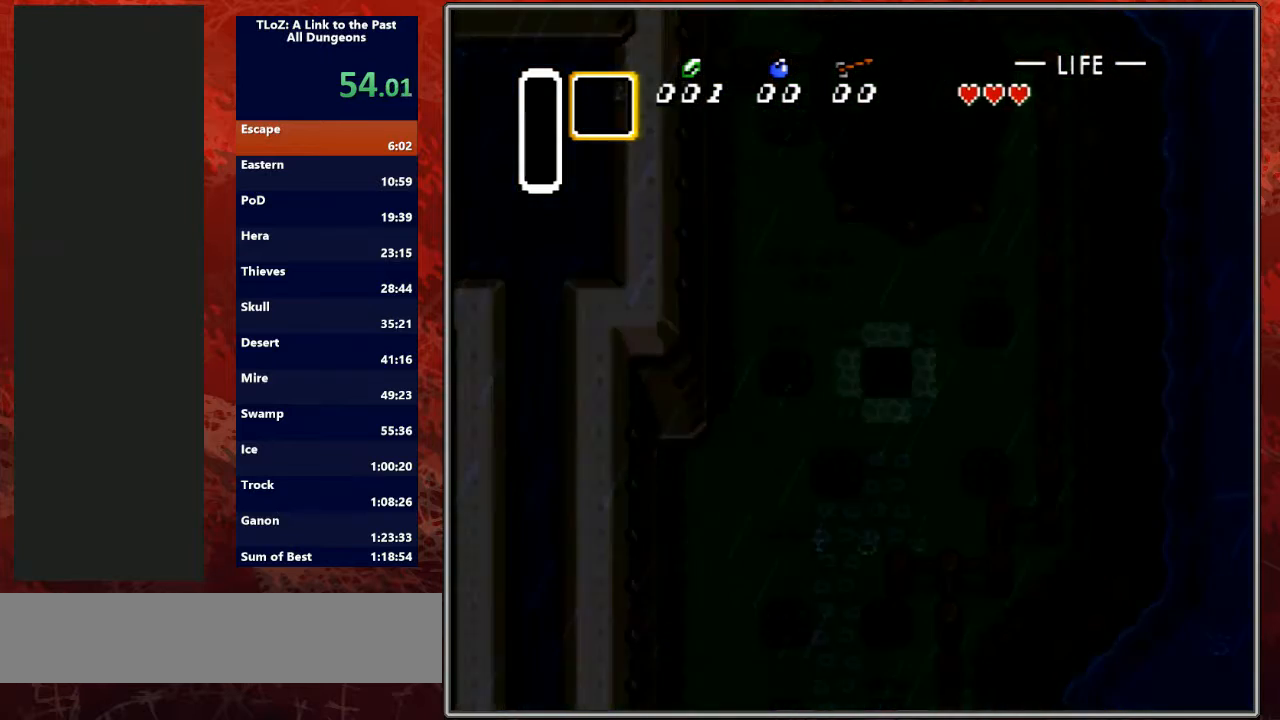
{"buttons": [], "events": []}
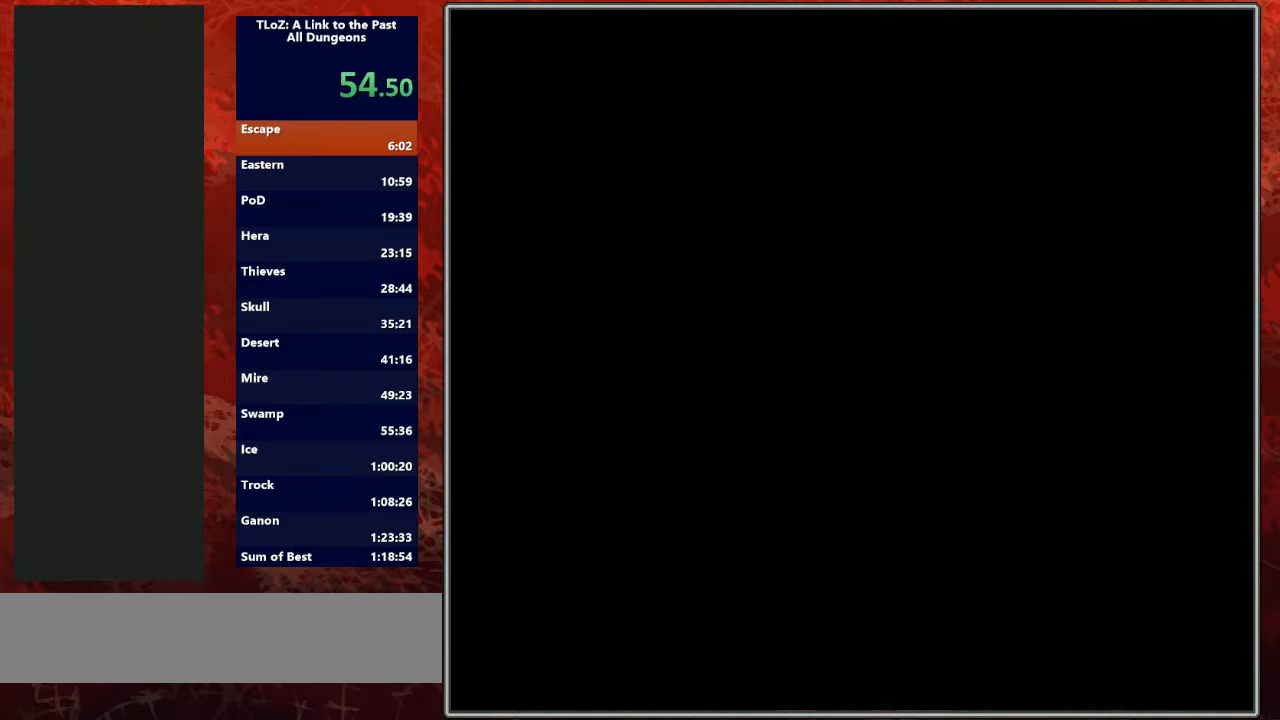
{"buttons": [], "events": []}
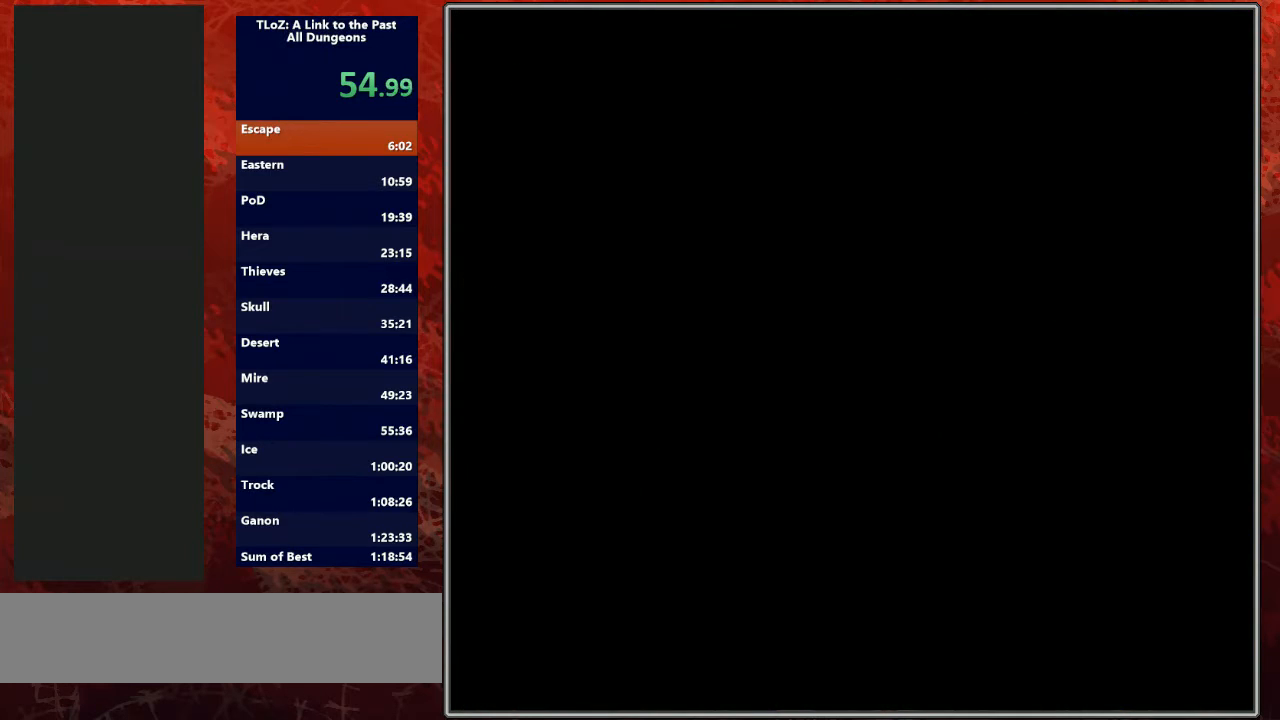
{"buttons": [], "events": []}
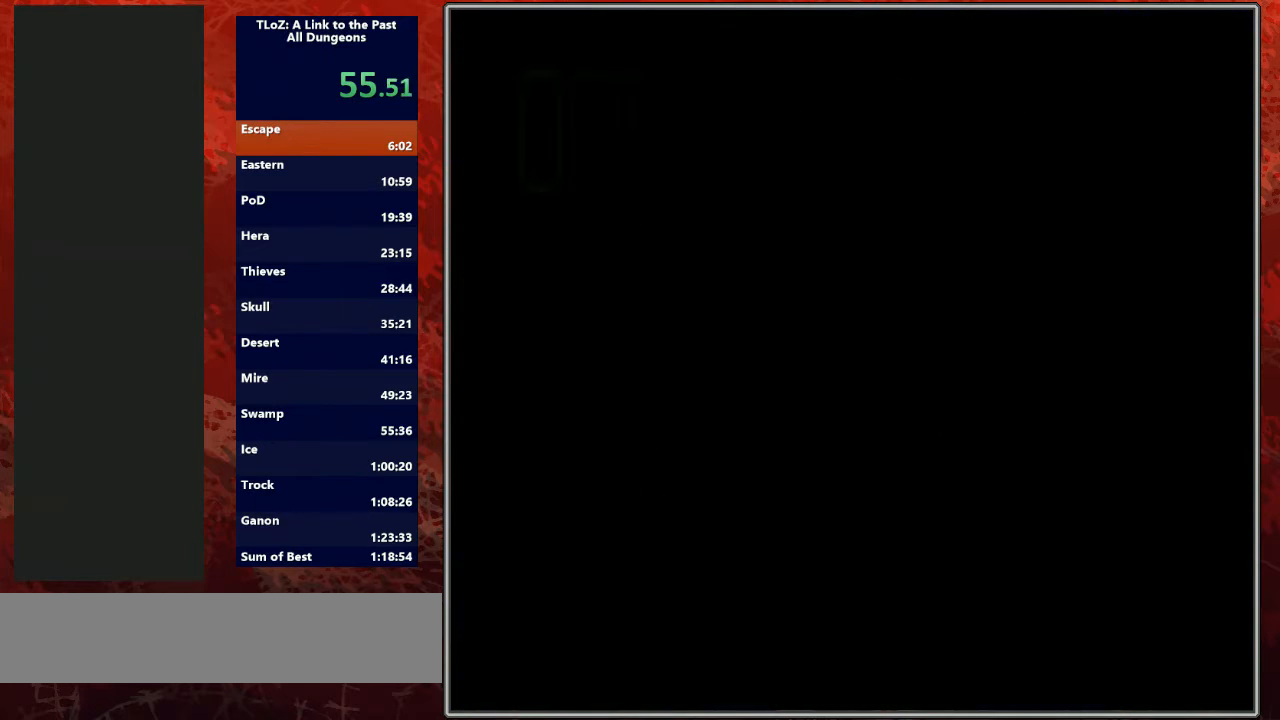
{"buttons": ["DPAD_LEFT"], "events": [[267, "DPAD_LEFT", "down"]]}
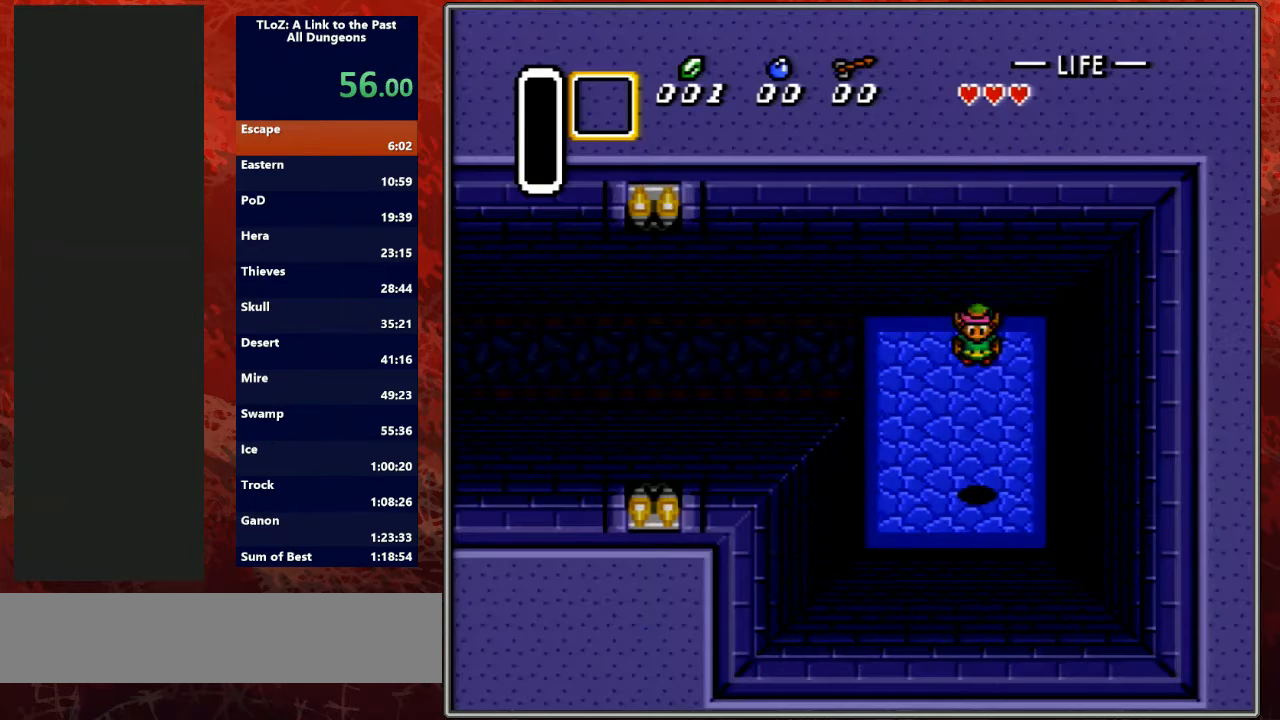
{"buttons": ["DPAD_UP", "DPAD_LEFT"], "events": [[33, "DPAD_UP", "down"]]}
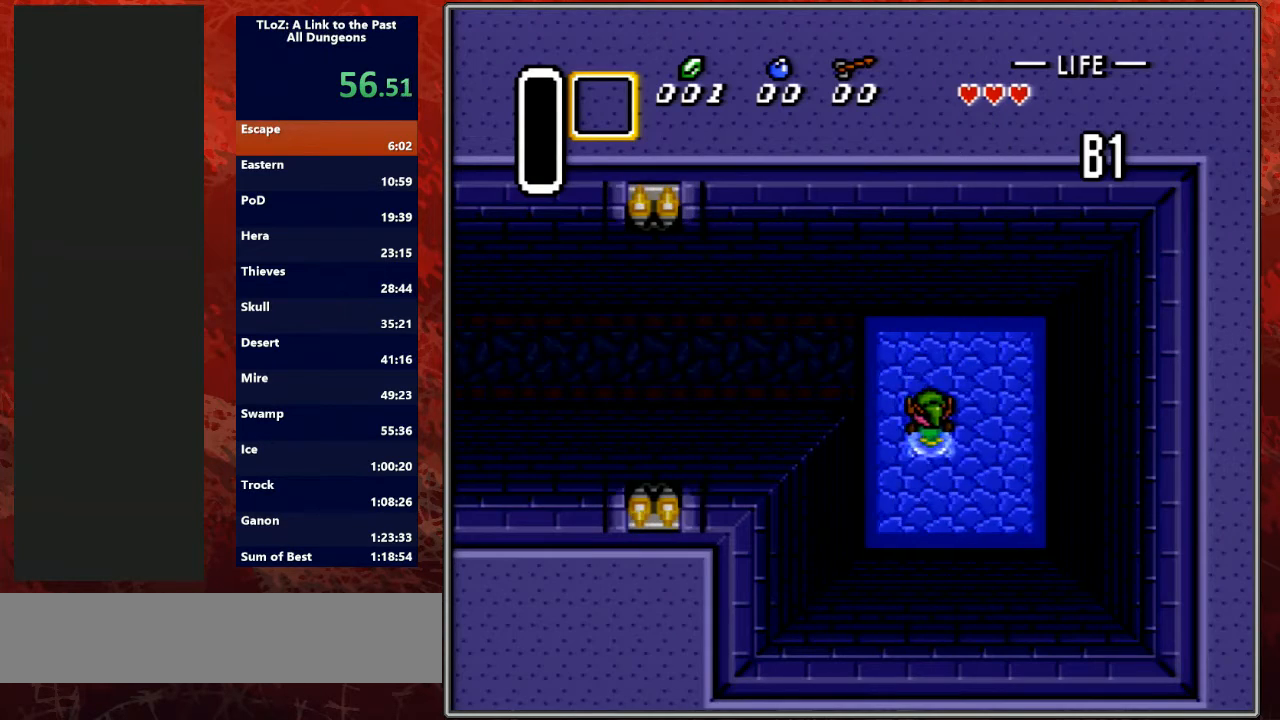
{"buttons": ["DPAD_DOWN", "DPAD_LEFT"], "events": [[367, "DPAD_UP", "up"], [500, "DPAD_DOWN", "down"]]}
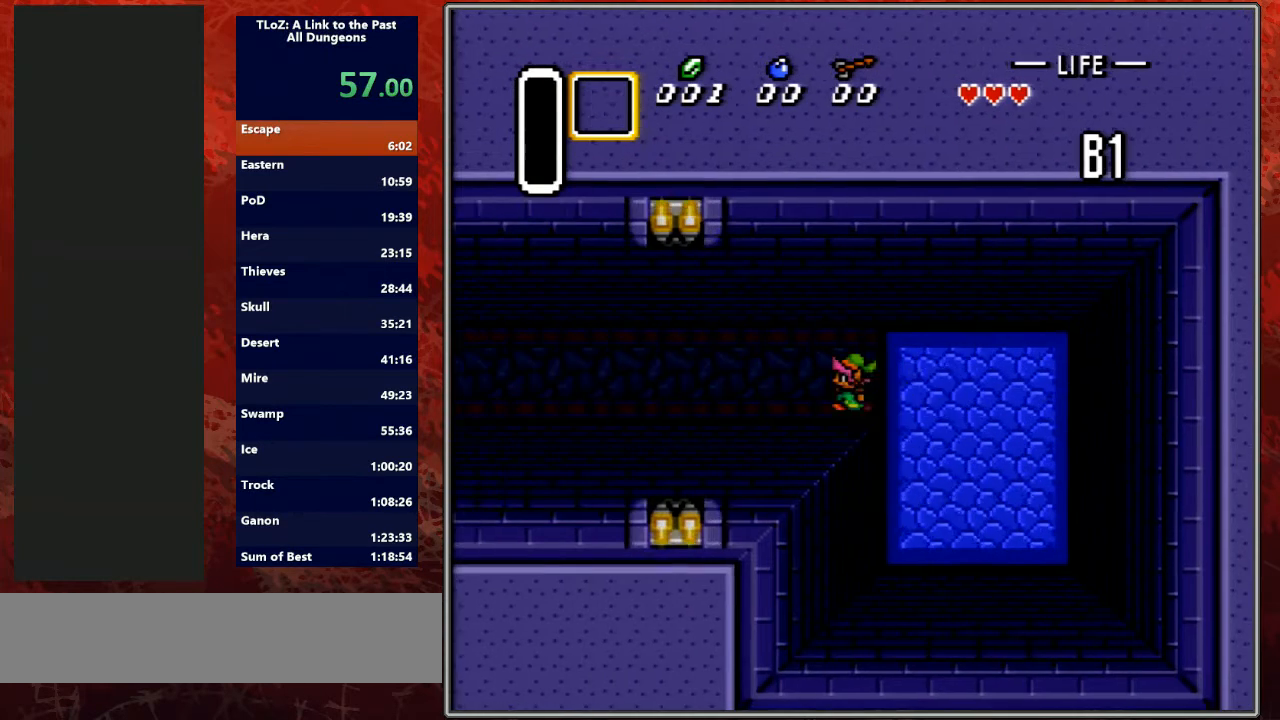
{"buttons": ["DPAD_LEFT"], "events": [[67, "DPAD_DOWN", "up"], [133, "DPAD_DOWN", "down"], [200, "DPAD_DOWN", "up"], [267, "DPAD_DOWN", "down"], [333, "DPAD_DOWN", "up"], [367, "DPAD_DOWN", "down"], [433, "DPAD_DOWN", "up"], [467, "DPAD_DOWN", "down"], [500, "DPAD_DOWN", "up"]]}
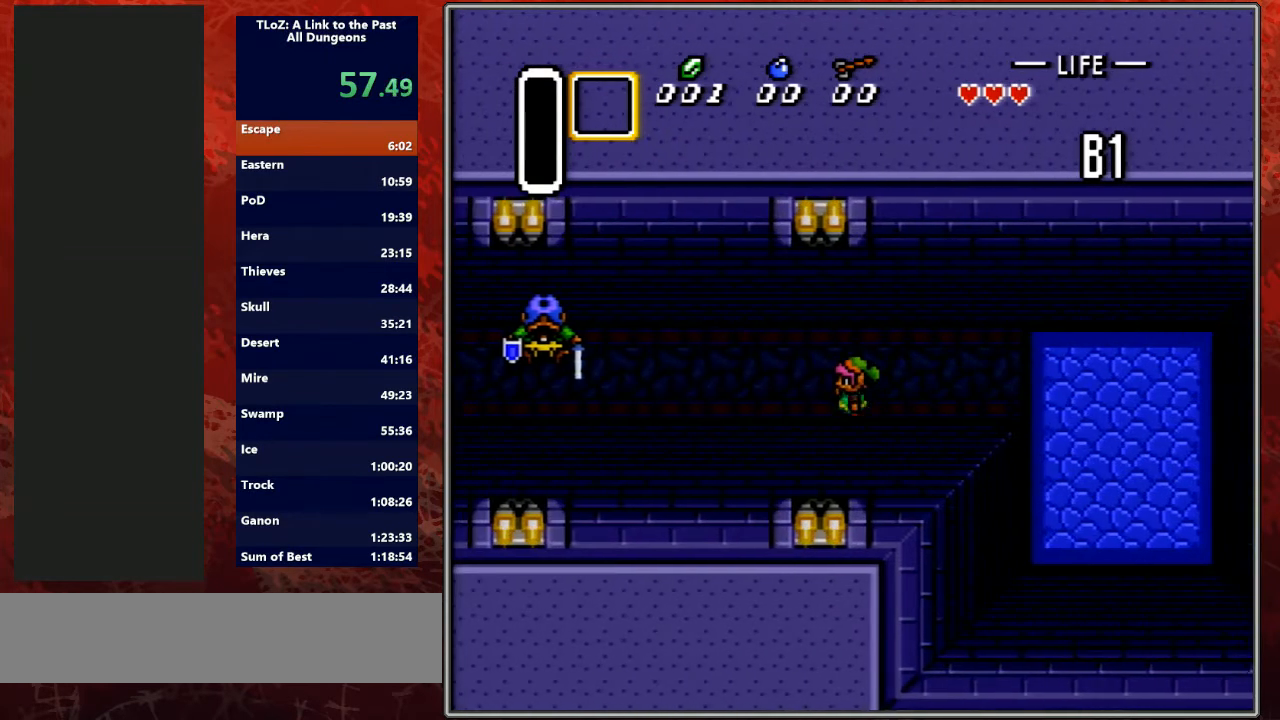
{"buttons": ["DPAD_DOWN", "DPAD_LEFT"], "events": [[67, "DPAD_DOWN", "down"], [133, "DPAD_DOWN", "up"], [167, "DPAD_DOWN", "down"], [233, "DPAD_DOWN", "up"], [300, "DPAD_DOWN", "down"], [333, "DPAD_DOWN", "up"], [467, "DPAD_DOWN", "down"]]}
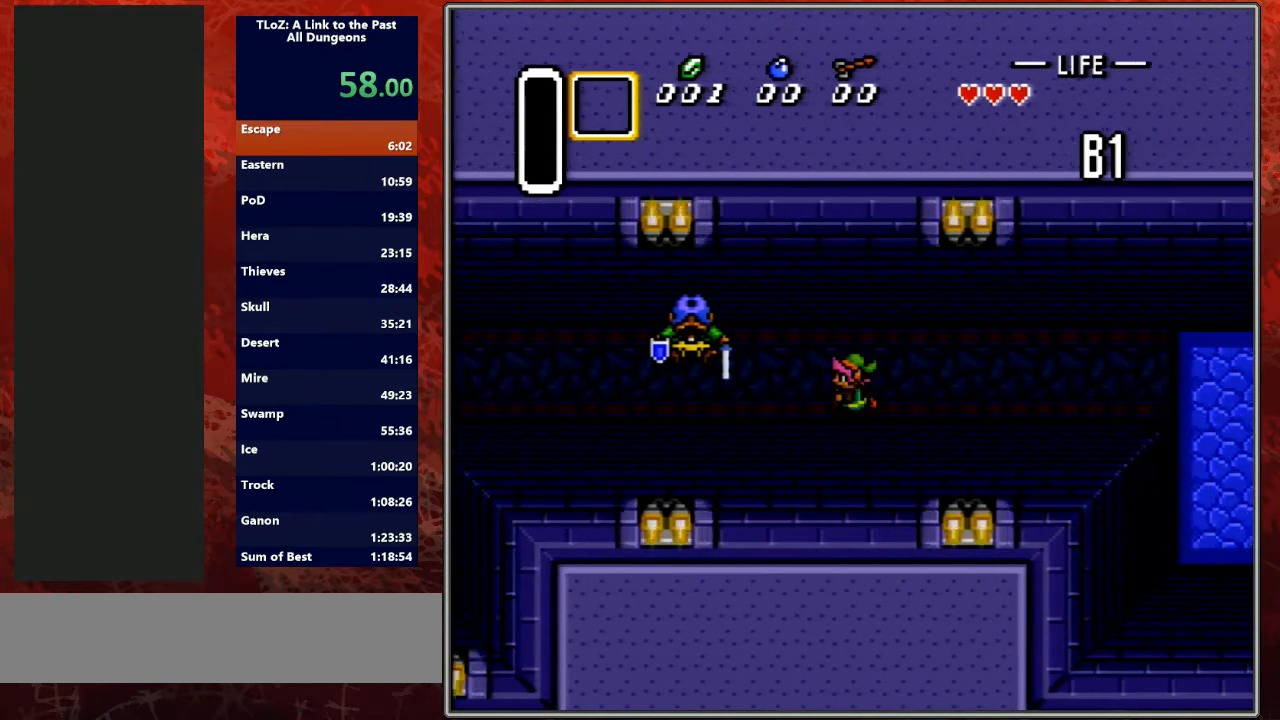
{"buttons": ["DPAD_LEFT"], "events": [[33, "DPAD_DOWN", "up"], [33, "DPAD_LEFT", "up"], [33, "L1", "down"], [67, "DPAD_LEFT", "down"], [67, "L1", "up"], [133, "DPAD_DOWN", "down"], [233, "DPAD_DOWN", "up"], [333, "DPAD_DOWN", "down"], [367, "DPAD_DOWN", "up"]]}
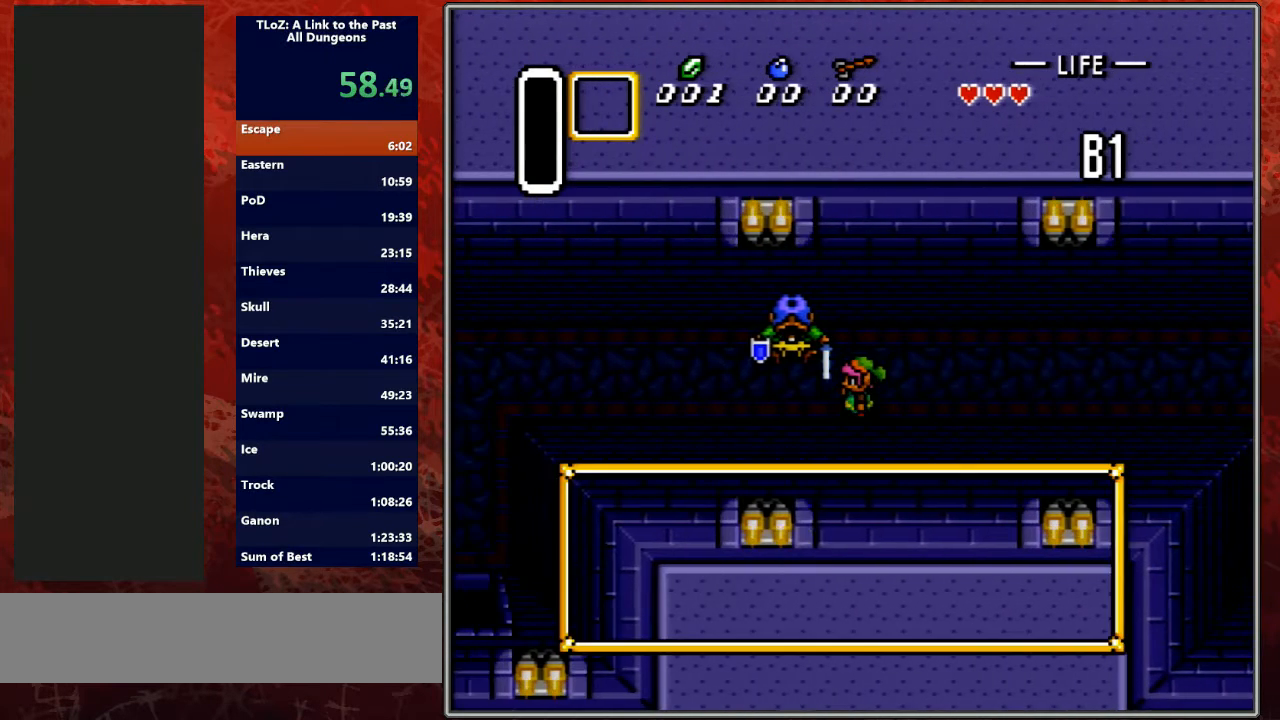
{"buttons": ["A", "B"], "events": [[167, "DPAD_LEFT", "up"], [167, "Y", "down"], [300, "A", "down"], [300, "Y", "up"], [333, "B", "down"], [367, "Y", "down"], [433, "A", "up"], [433, "B", "up"], [467, "A", "down"], [500, "B", "down"], [500, "Y", "up"]]}
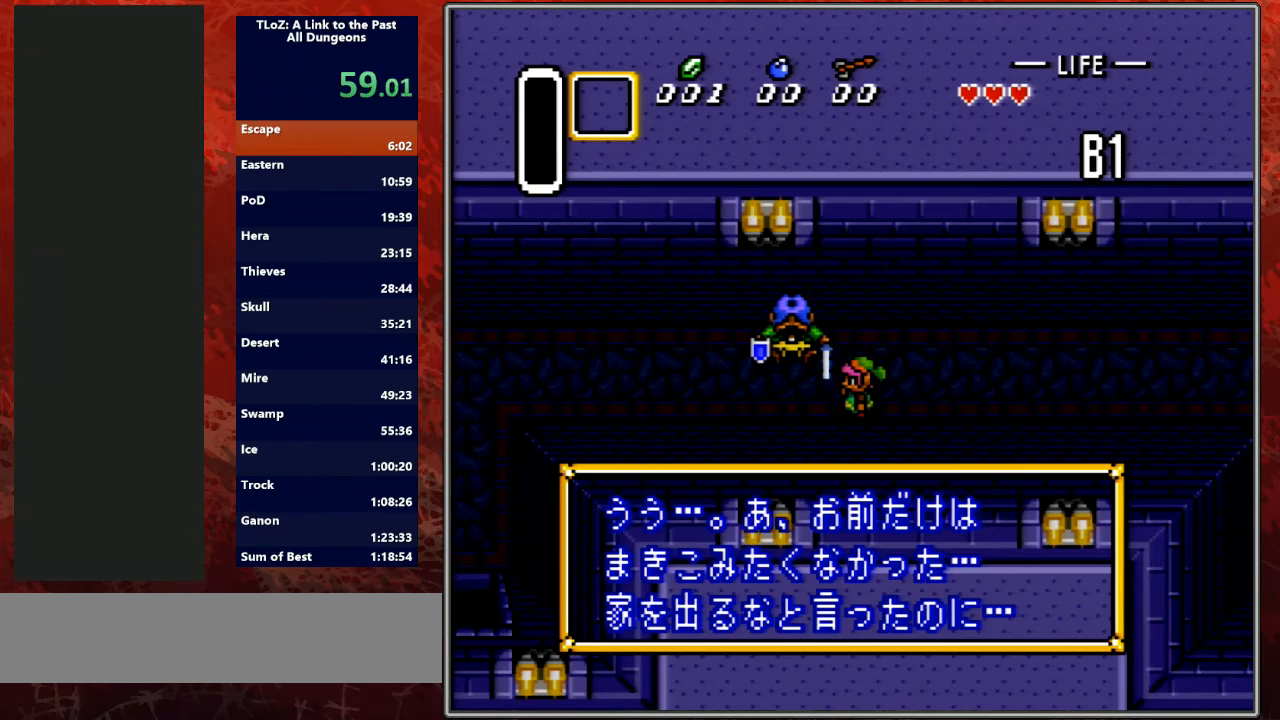
{"buttons": ["Y"], "events": [[100, "A", "up"], [100, "Y", "down"], [133, "B", "up"], [200, "A", "down"], [233, "B", "down"], [233, "Y", "up"], [300, "Y", "down"], [333, "A", "up"], [333, "B", "up"], [367, "A", "down"], [400, "B", "down"], [400, "Y", "up"], [500, "A", "up"], [500, "B", "up"], [500, "Y", "down"]]}
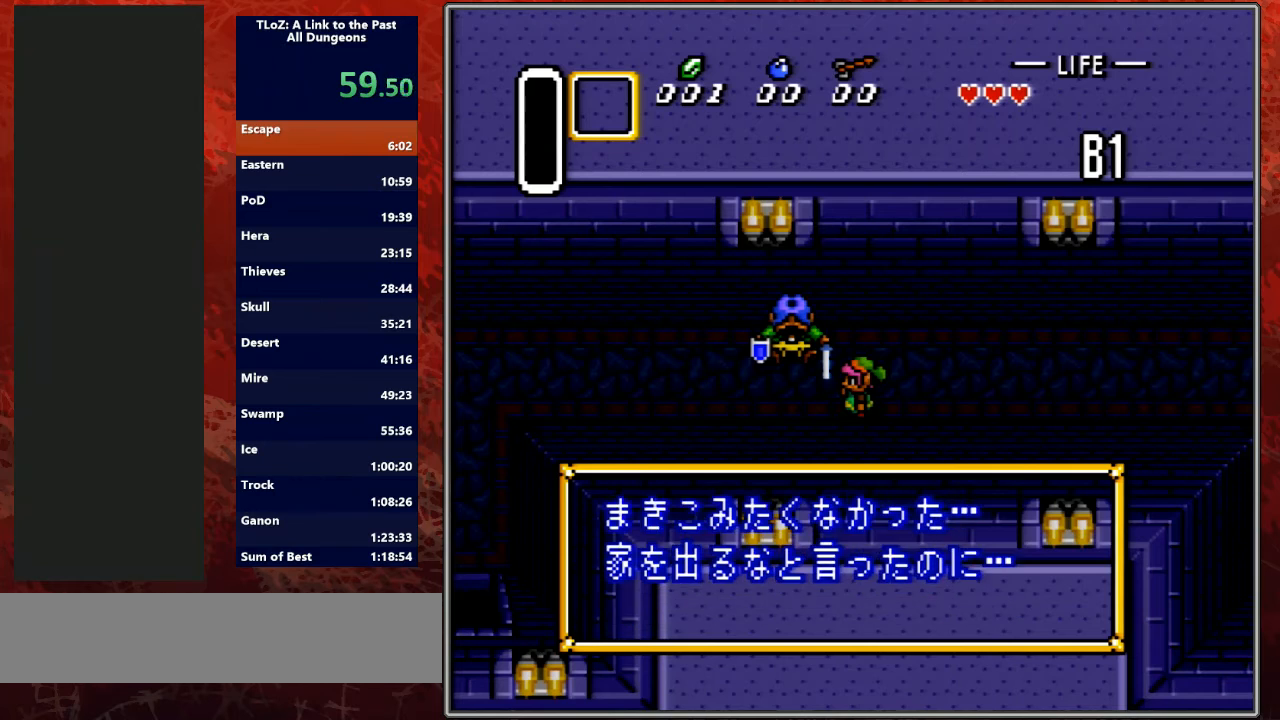
{"buttons": ["Y"], "events": [[100, "A", "down"], [133, "B", "down"], [133, "Y", "up"], [200, "Y", "down"], [233, "A", "up"], [233, "B", "up"], [367, "A", "down"], [367, "B", "down"], [367, "Y", "up"], [400, "Y", "down"], [433, "A", "up"], [433, "B", "up"]]}
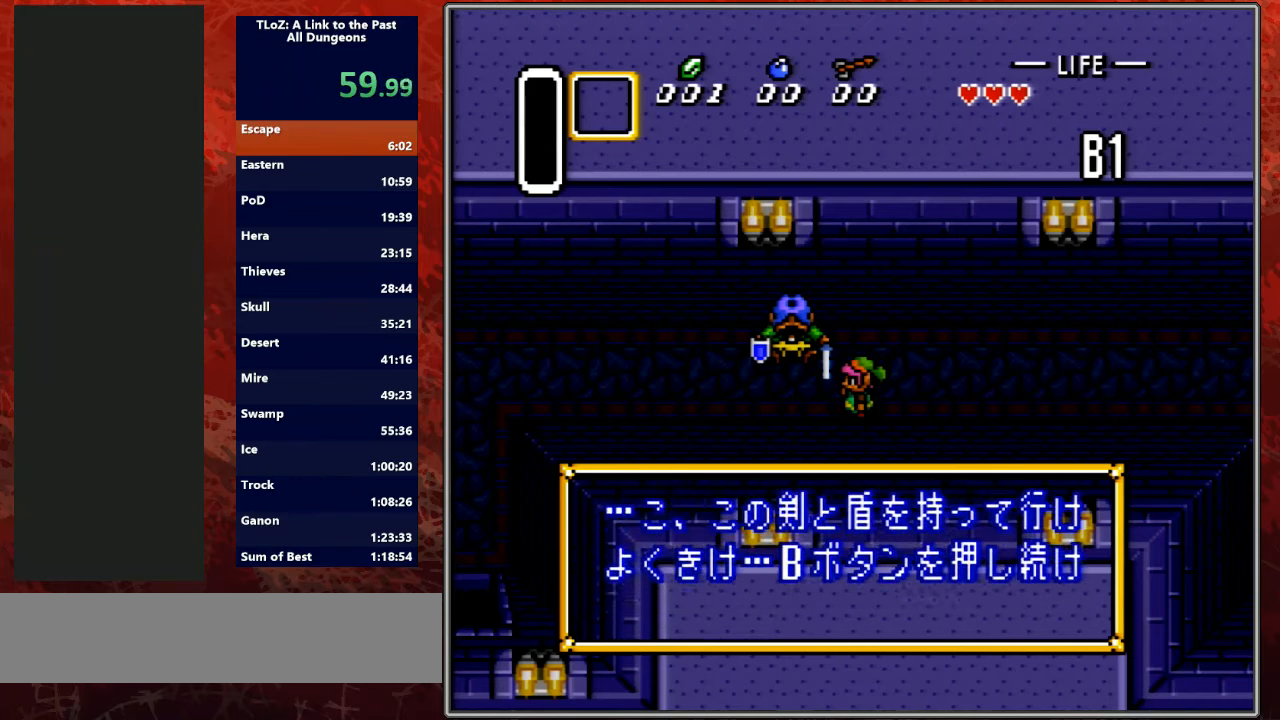
{"buttons": ["Y"], "events": [[67, "A", "down"], [67, "B", "down"], [67, "Y", "up"], [167, "A", "up"], [167, "B", "up"], [167, "Y", "down"], [300, "A", "down"], [300, "B", "down"], [333, "Y", "up"], [367, "Y", "down"], [400, "A", "up"], [400, "B", "up"]]}
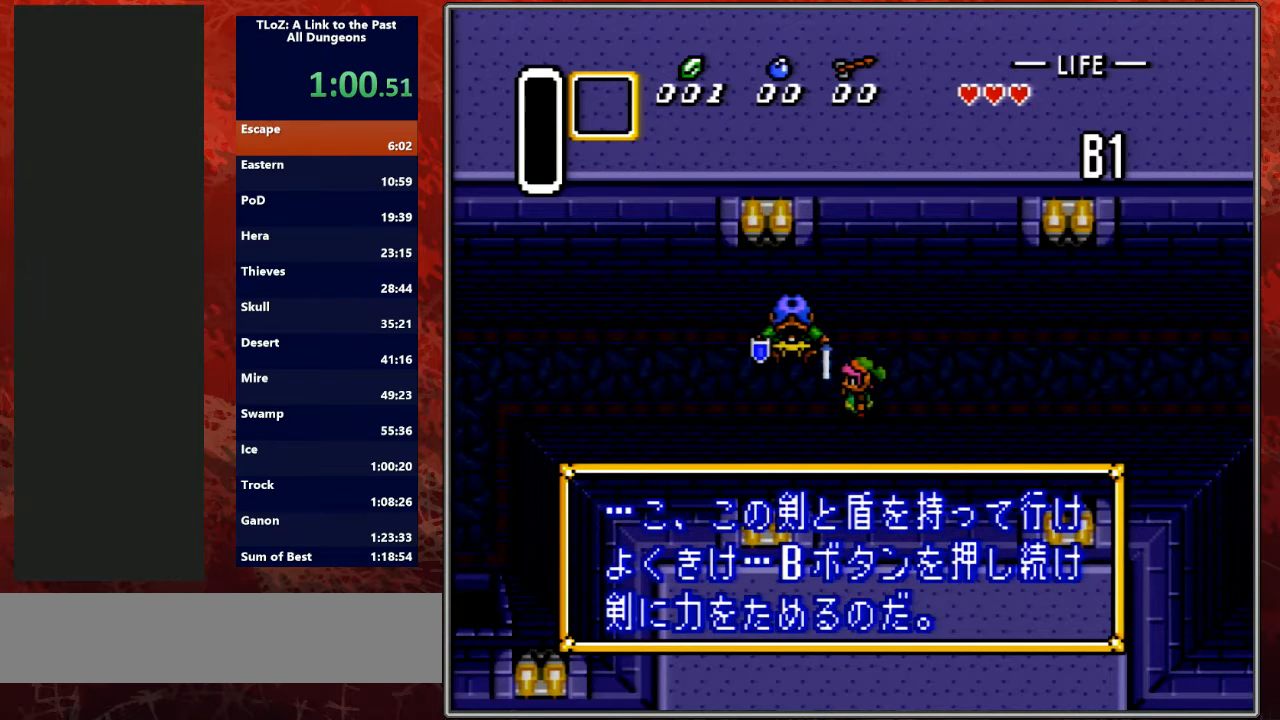
{"buttons": ["Y"], "events": [[33, "A", "down"], [33, "B", "down"], [33, "Y", "up"], [133, "Y", "down"], [167, "A", "up"], [167, "B", "up"], [300, "A", "down"], [333, "B", "down"], [333, "Y", "up"], [367, "Y", "down"], [400, "B", "up"], [433, "A", "up"]]}
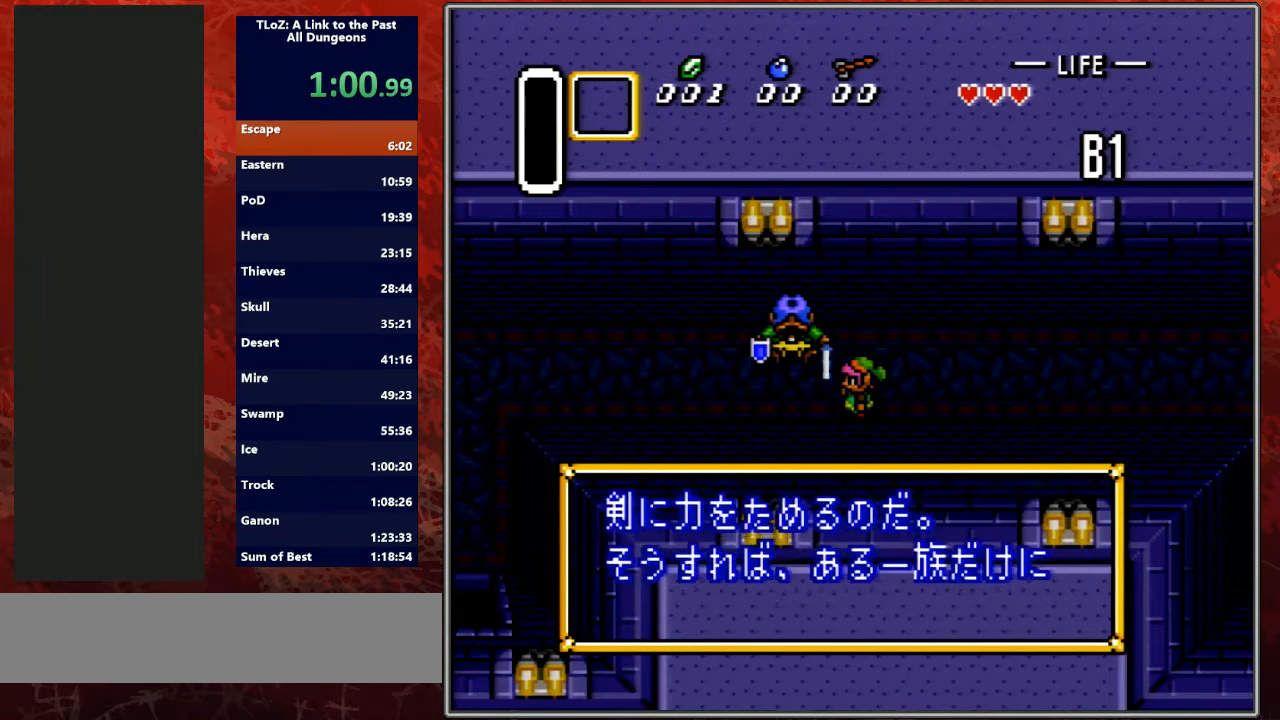
{"buttons": ["A", "B", "Y"], "events": [[67, "A", "down"], [67, "B", "down"], [100, "B", "up"], [100, "Y", "up"], [133, "B", "down"], [167, "B", "up"], [167, "Y", "down"], [200, "A", "up"], [367, "A", "down"], [367, "B", "down"]]}
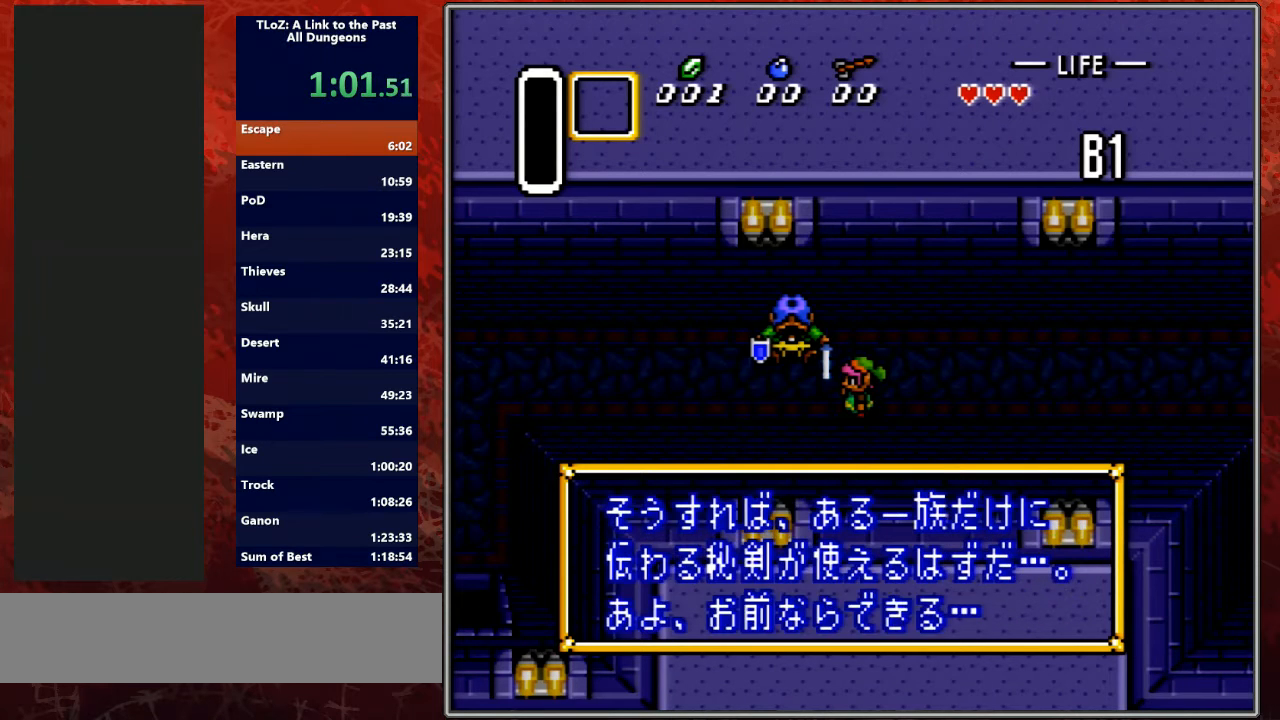
{"buttons": ["Y"], "events": [[33, "A", "up"], [33, "B", "up"], [167, "A", "down"], [167, "B", "down"], [167, "Y", "up"], [267, "Y", "down"], [300, "A", "up"], [300, "B", "up"], [367, "A", "down"], [433, "Y", "up"], [500, "A", "up"], [500, "Y", "down"]]}
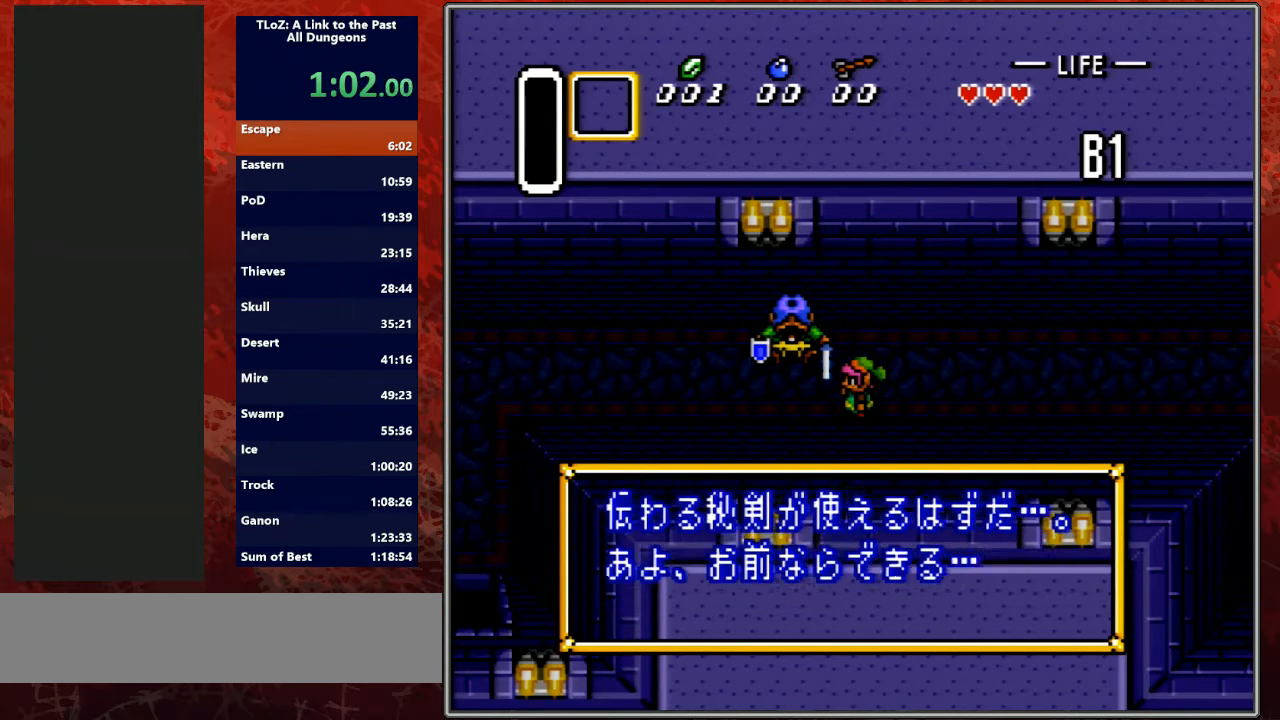
{"buttons": ["Y"], "events": [[133, "A", "down"], [133, "Y", "up"], [167, "B", "down"], [233, "Y", "down"], [267, "A", "up"], [267, "B", "up"], [367, "A", "down"], [367, "B", "down"], [367, "Y", "up"], [467, "A", "up"], [467, "Y", "down"], [500, "B", "up"]]}
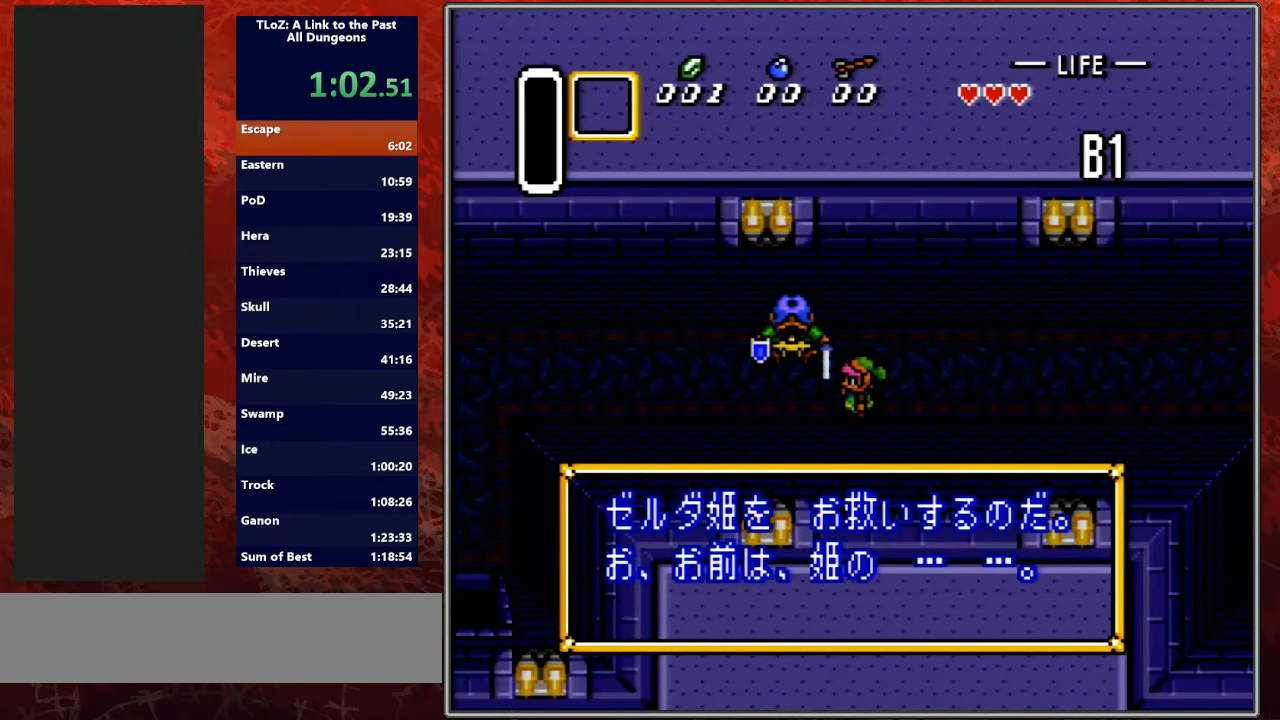
{"buttons": ["Y"], "events": [[133, "A", "down"], [133, "Y", "up"], [167, "B", "down"], [233, "B", "up"], [233, "Y", "down"], [267, "A", "up"], [367, "A", "down"], [367, "Y", "up"], [433, "B", "down"], [467, "Y", "down"], [500, "A", "up"], [500, "B", "up"]]}
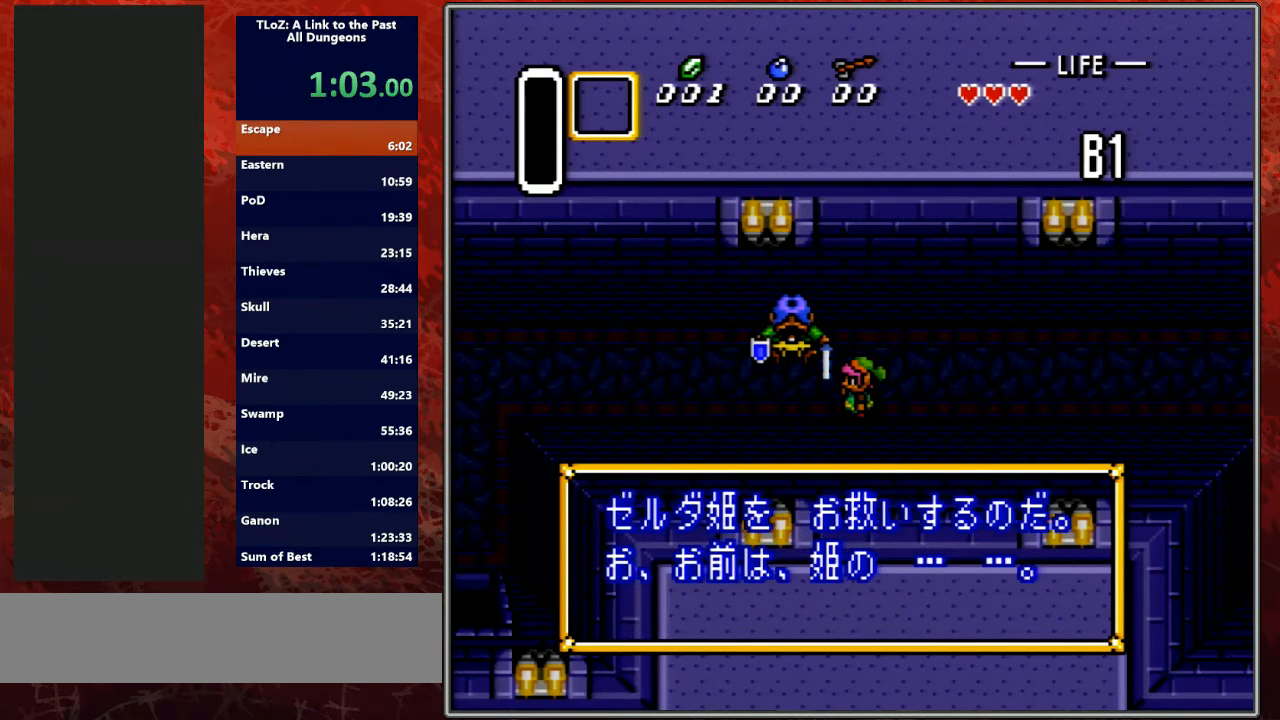
{"buttons": ["Y"], "events": [[67, "A", "down"], [133, "B", "down"], [133, "Y", "up"], [200, "Y", "down"], [233, "A", "up"], [233, "B", "up"], [300, "A", "down"], [333, "B", "down"], [400, "B", "up"], [433, "A", "up"]]}
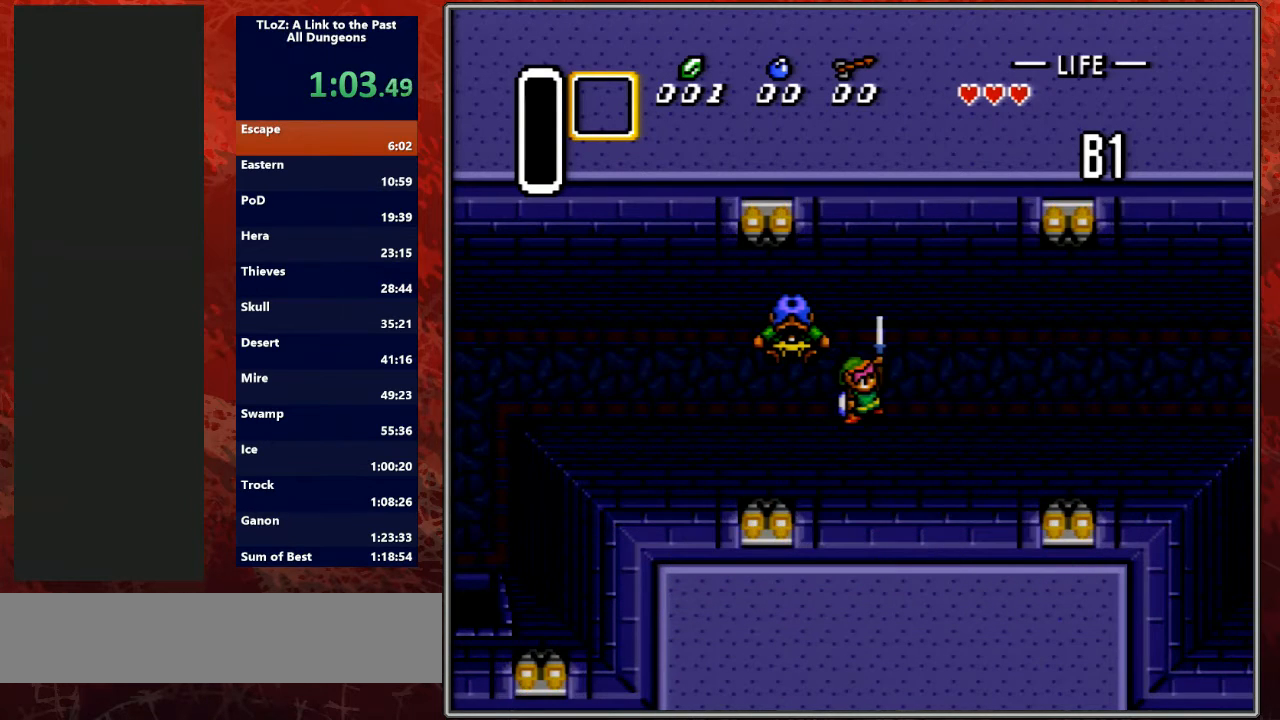
{"buttons": ["DPAD_LEFT"], "events": [[33, "A", "down"], [67, "Y", "up"], [133, "A", "up"], [167, "DPAD_LEFT", "down"]]}
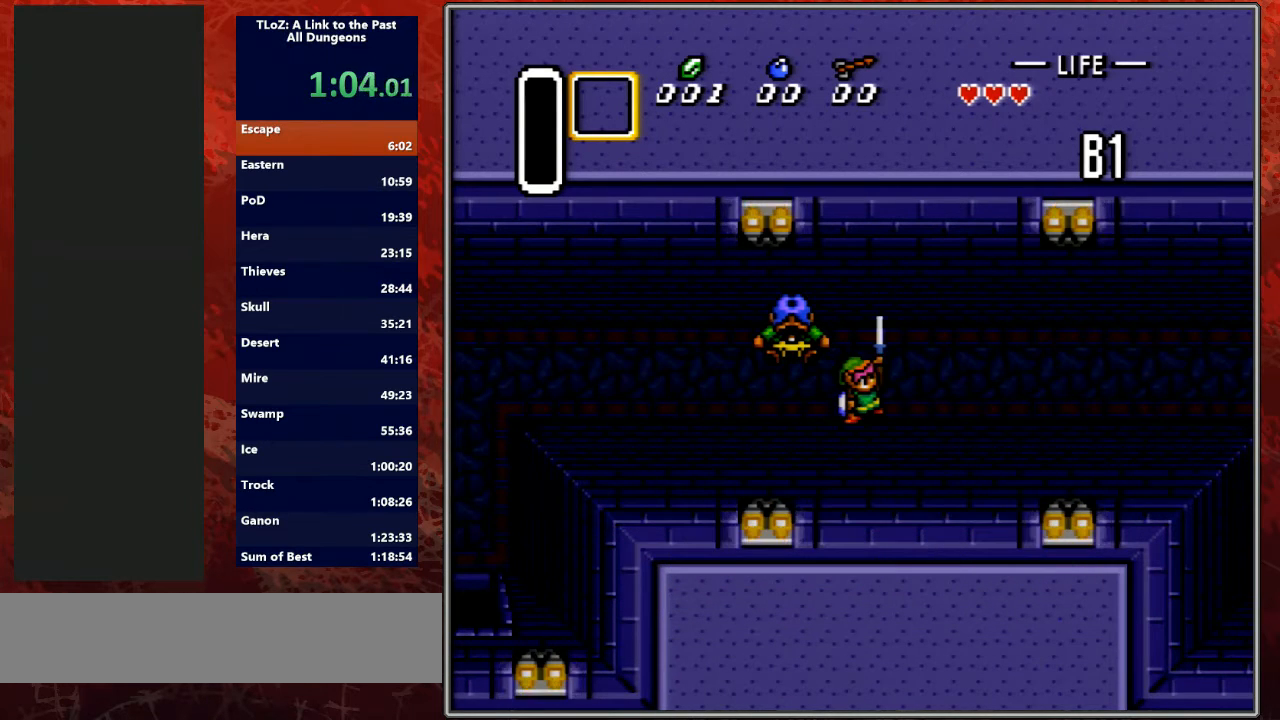
{"buttons": [], "events": [[467, "DPAD_LEFT", "up"]]}